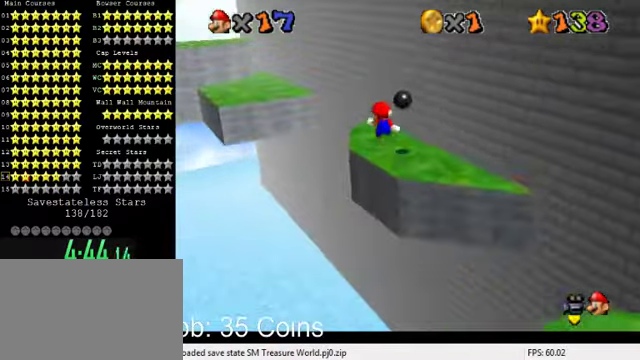
Gameplay with keyboard; each line is a JSON object with the keys held at the frame after it. "events" lists presses ("down") and releases ("up") of "a", "c", "ctrl", "d", "down", "left", "return", "right", "s", "shift", "up", "w", "x" and "y" between this image and that frame as [ms after this image, input, new state], when the widget could be followed in between. No other keys are recorded. Mouse input is not recorded.
{"keys": ["up"], "events": [[33, "left", "up"], [100, "down", "down"], [300, "down", "up"], [400, "up", "down"]]}
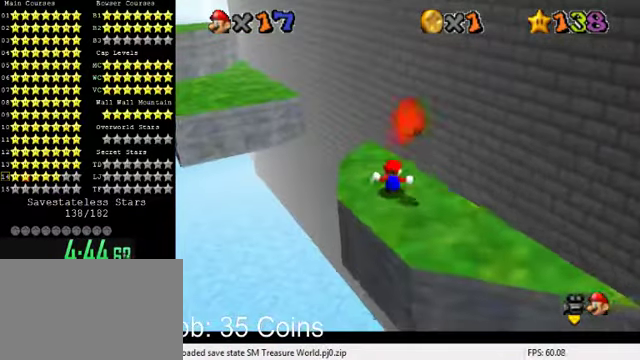
{"keys": ["d", "up"], "events": [[33, "left", "down"], [167, "y", "down"], [233, "shift", "down"], [300, "y", "up"], [333, "left", "up"], [333, "shift", "up"], [433, "d", "down"]]}
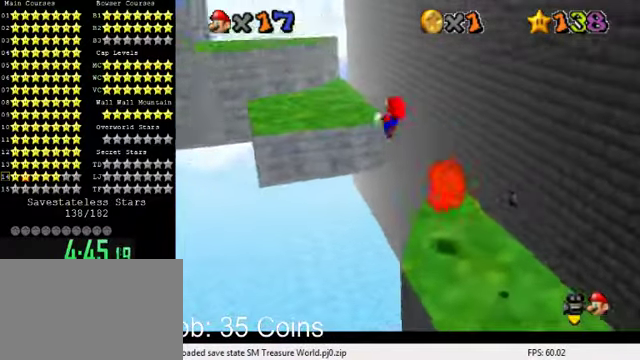
{"keys": ["d", "right"], "events": [[33, "d", "up"], [100, "up", "up"], [133, "d", "down"], [233, "d", "up"], [233, "down", "down"], [267, "right", "down"], [333, "d", "down"], [400, "down", "up"], [433, "d", "up"], [500, "d", "down"]]}
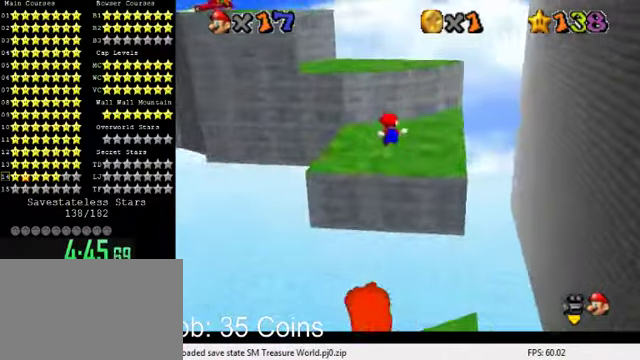
{"keys": ["shift", "up"], "events": [[67, "up", "down"], [133, "d", "up"], [267, "right", "up"], [500, "shift", "down"]]}
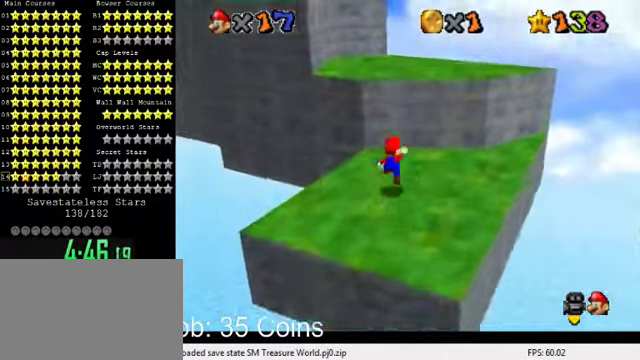
{"keys": ["left", "up"], "events": [[67, "up", "up"], [167, "down", "down"], [200, "left", "down"], [267, "down", "up"], [267, "shift", "up"], [367, "ctrl", "down"], [367, "left", "up"], [400, "up", "down"], [467, "left", "down"], [500, "ctrl", "up"]]}
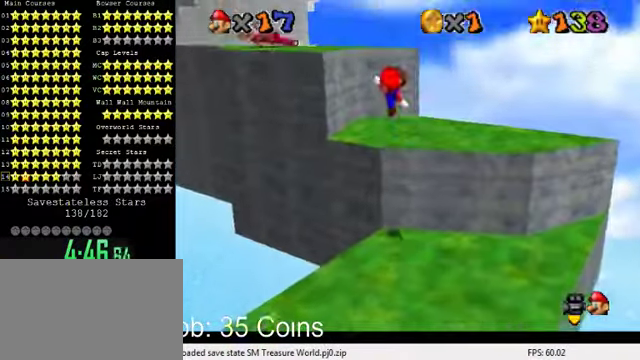
{"keys": ["down", "right"], "events": [[133, "d", "down"], [167, "left", "up"], [200, "up", "up"], [233, "d", "up"], [333, "d", "down"], [367, "right", "down"], [433, "d", "up"], [433, "down", "down"]]}
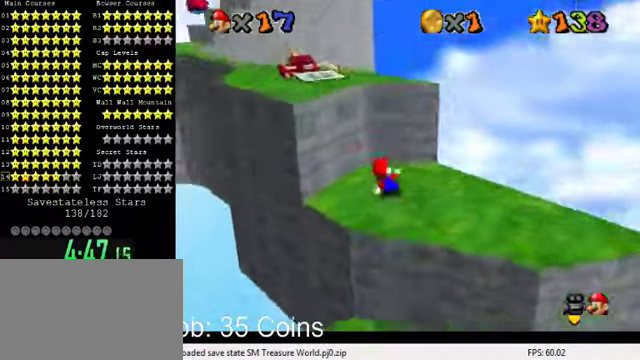
{"keys": ["down", "shift"], "events": [[33, "d", "down"], [67, "d", "up"], [100, "down", "up"], [100, "left", "down"], [100, "right", "up"], [167, "up", "down"], [233, "left", "up"], [267, "shift", "down"], [333, "up", "up"], [400, "down", "down"]]}
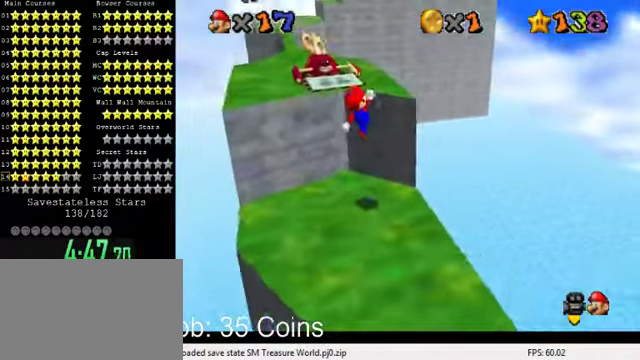
{"keys": ["left"], "events": [[167, "left", "down"], [167, "shift", "up"], [233, "down", "up"]]}
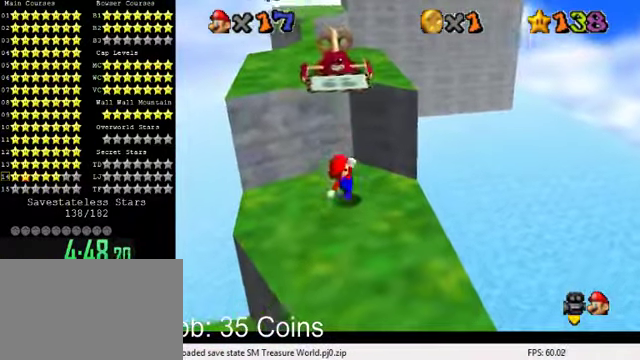
{"keys": [], "events": [[67, "left", "up"], [100, "shift", "down"], [167, "shift", "up"], [200, "down", "down"], [233, "ctrl", "down"], [267, "down", "up"], [367, "ctrl", "up"], [400, "up", "down"], [500, "up", "up"]]}
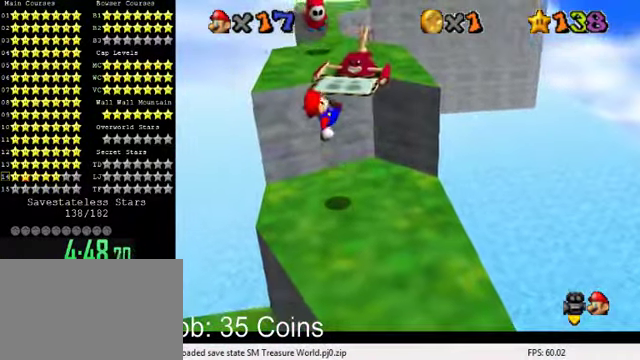
{"keys": [], "events": [[33, "right", "down"], [100, "down", "down"], [200, "right", "up"], [267, "down", "up"], [366, "a", "down"], [400, "right", "down"], [433, "a", "up"], [466, "right", "up"]]}
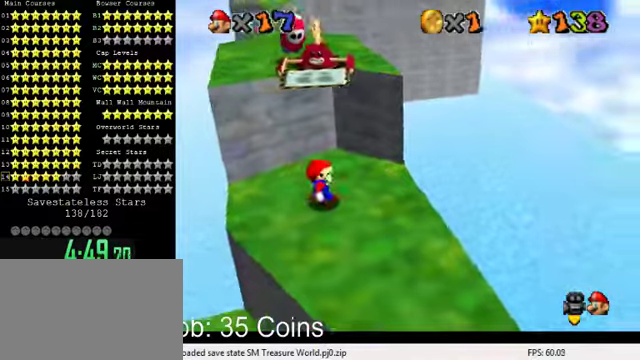
{"keys": [], "events": [[66, "a", "down"], [200, "a", "up"], [433, "left", "down"], [500, "left", "up"]]}
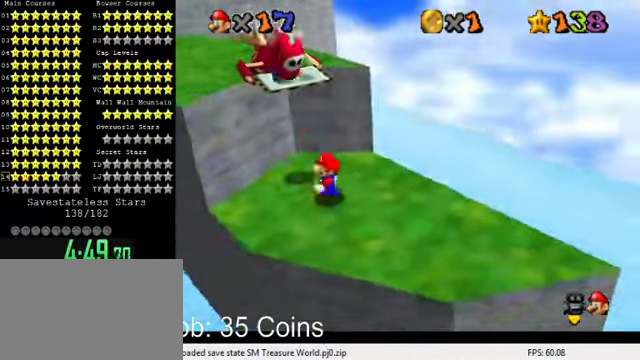
{"keys": ["right", "shift"], "events": [[200, "shift", "down"], [300, "right", "down"], [300, "shift", "up"], [300, "y", "down"], [400, "shift", "down"], [500, "y", "up"]]}
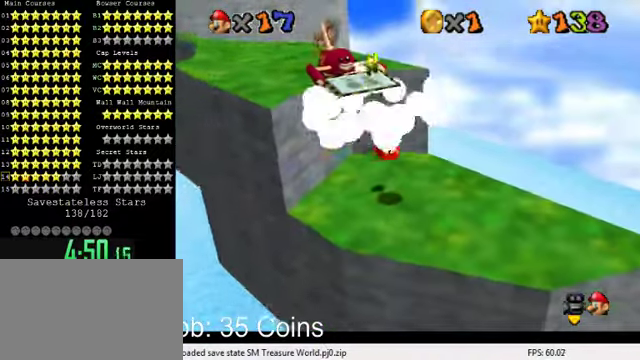
{"keys": ["left"], "events": [[33, "right", "up"], [33, "shift", "up"], [200, "up", "down"], [400, "left", "down"], [433, "up", "up"]]}
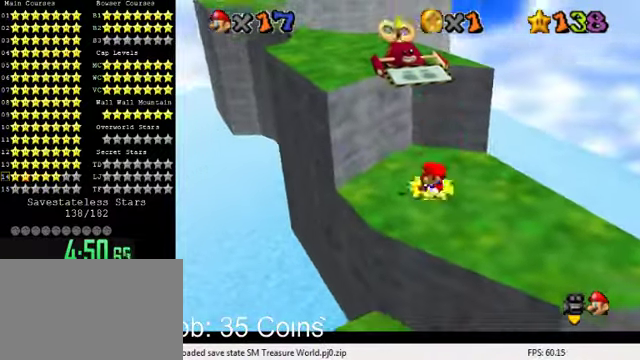
{"keys": ["right"], "events": [[166, "down", "down"], [466, "down", "up"], [500, "left", "up"], [500, "right", "down"]]}
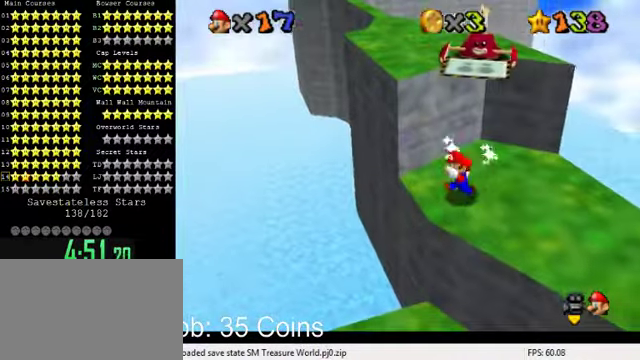
{"keys": [], "events": [[133, "up", "down"], [233, "d", "down"], [300, "right", "up"], [333, "up", "up"], [366, "d", "up"]]}
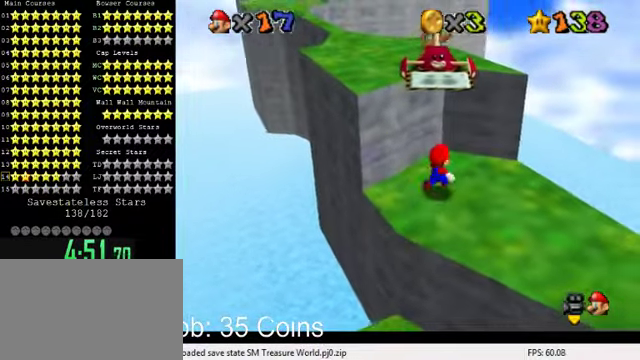
{"keys": ["down", "right"], "events": [[200, "d", "down"], [300, "d", "up"], [466, "right", "down"], [500, "down", "down"]]}
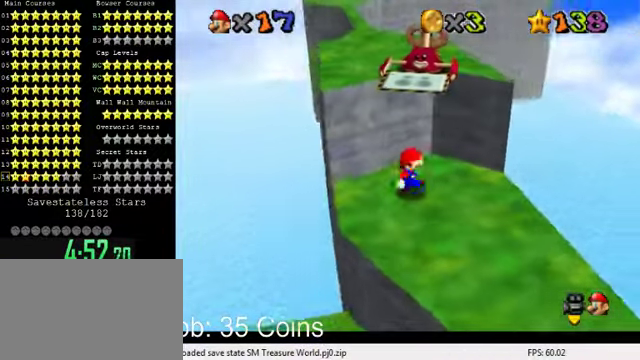
{"keys": ["shift", "up"], "events": [[266, "down", "up"], [266, "left", "down"], [300, "right", "up"], [333, "up", "down"], [400, "left", "up"], [466, "shift", "down"]]}
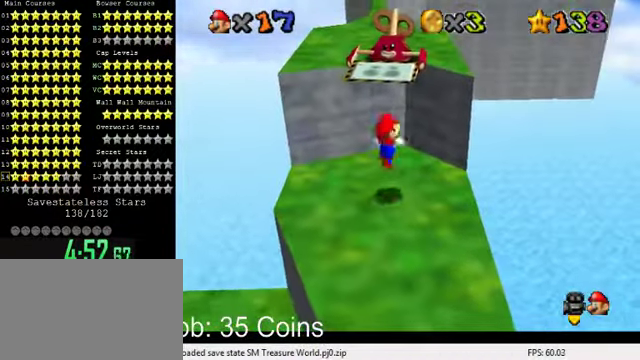
{"keys": ["ctrl", "up"], "events": [[100, "left", "down"], [333, "shift", "up"], [366, "left", "up"], [400, "ctrl", "down"]]}
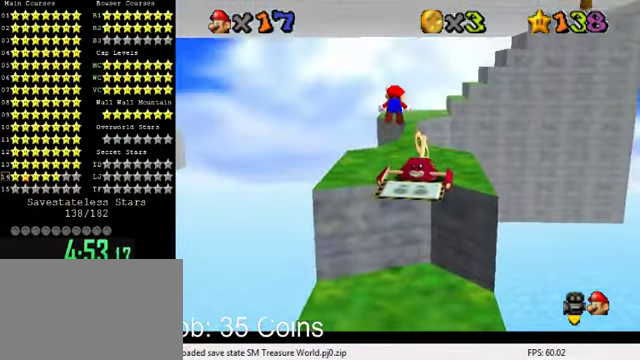
{"keys": ["ctrl", "right", "shift", "up"], "events": [[133, "ctrl", "up"], [366, "ctrl", "down"], [400, "right", "down"], [400, "shift", "down"]]}
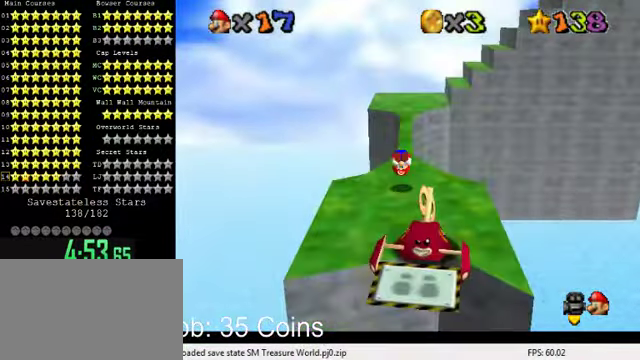
{"keys": ["ctrl", "up"], "events": [[33, "ctrl", "up"], [33, "shift", "up"], [100, "right", "up"], [433, "ctrl", "down"]]}
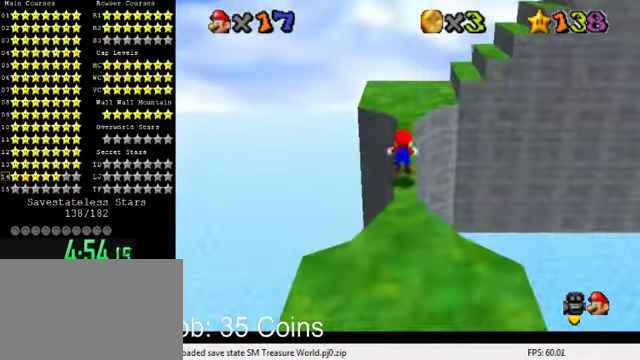
{"keys": ["left"], "events": [[66, "ctrl", "up"], [300, "ctrl", "down"], [334, "shift", "down"], [400, "ctrl", "up"], [400, "shift", "up"], [434, "left", "down"], [434, "up", "up"]]}
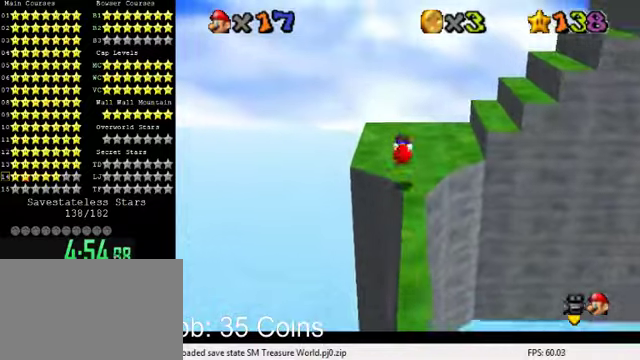
{"keys": ["right"], "events": [[34, "a", "down"], [34, "down", "down"], [100, "a", "up"], [134, "down", "up"], [200, "a", "down"], [200, "left", "up"], [234, "up", "down"], [267, "a", "up"], [334, "right", "down"], [367, "a", "down"], [434, "a", "up"], [467, "up", "up"]]}
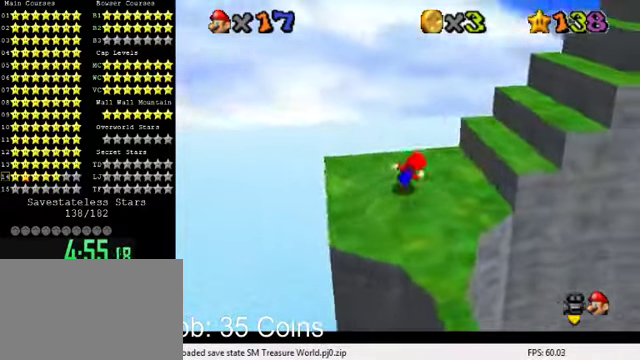
{"keys": ["down", "left"], "events": [[134, "shift", "down"], [167, "up", "down"], [300, "up", "up"], [334, "shift", "up"], [367, "right", "up"], [434, "down", "down"], [434, "left", "down"]]}
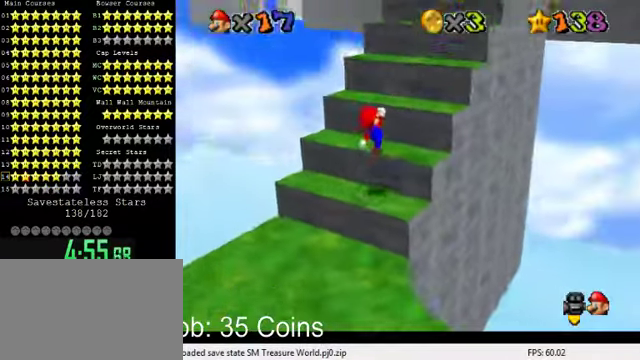
{"keys": ["shift"], "events": [[34, "down", "up"], [200, "left", "up"], [200, "shift", "down"], [267, "up", "down"], [300, "right", "down"], [467, "right", "up"], [467, "up", "up"]]}
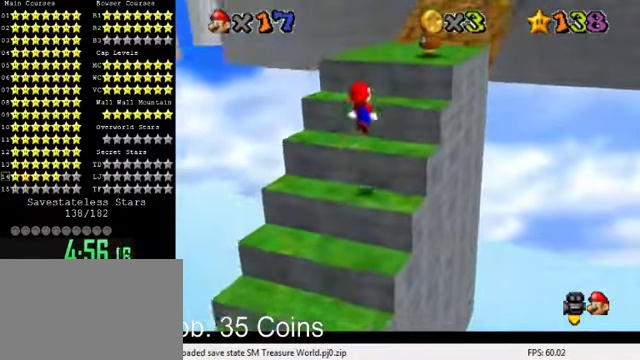
{"keys": ["left"], "events": [[34, "shift", "up"], [100, "ctrl", "down"], [100, "left", "down"], [200, "ctrl", "up"], [200, "left", "up"], [234, "up", "down"], [300, "a", "down"], [300, "left", "down"], [367, "up", "up"], [467, "a", "up"]]}
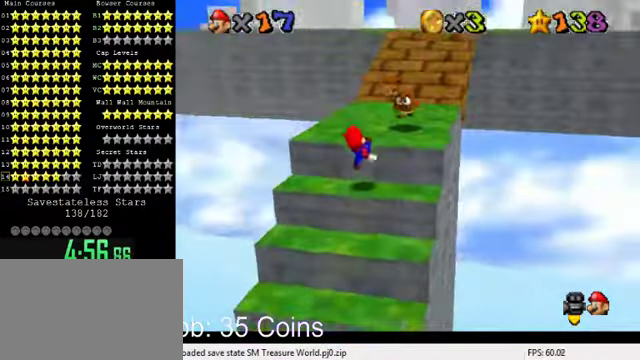
{"keys": ["down", "right"], "events": [[34, "left", "up"], [100, "shift", "down"], [100, "up", "down"], [367, "shift", "up"], [367, "up", "up"], [400, "right", "down"], [467, "down", "down"]]}
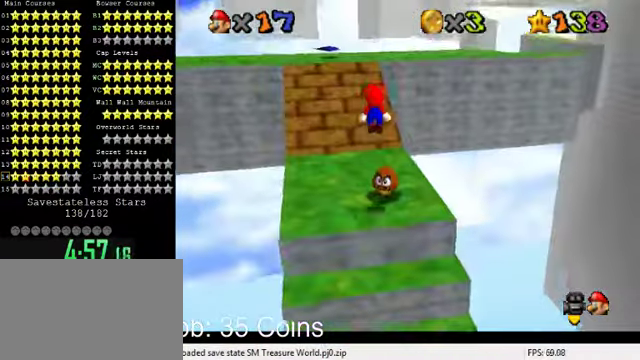
{"keys": ["down"], "events": [[34, "right", "up"]]}
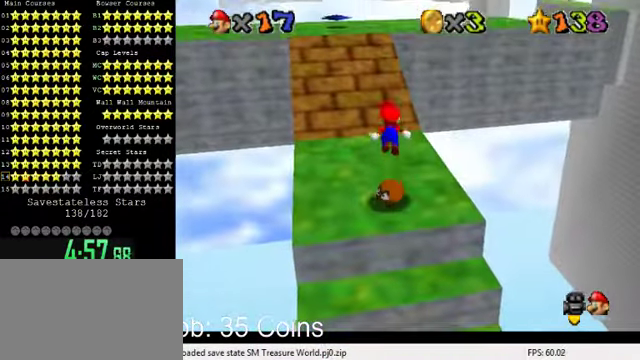
{"keys": ["up"], "events": [[34, "down", "up"], [500, "up", "down"]]}
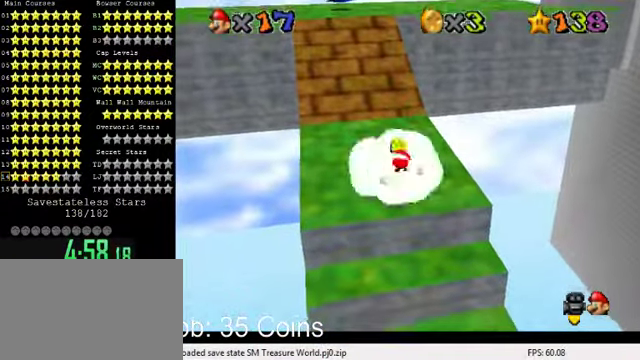
{"keys": ["left", "up"], "events": [[34, "shift", "down"], [234, "shift", "up"], [334, "ctrl", "down"], [400, "ctrl", "up"], [467, "left", "down"]]}
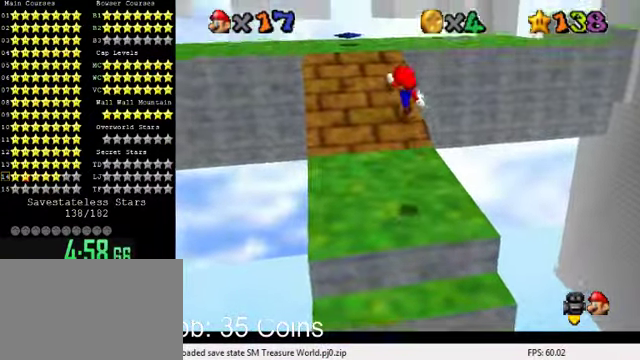
{"keys": ["left", "shift", "up"], "events": [[34, "a", "down"], [234, "a", "up"], [467, "shift", "down"]]}
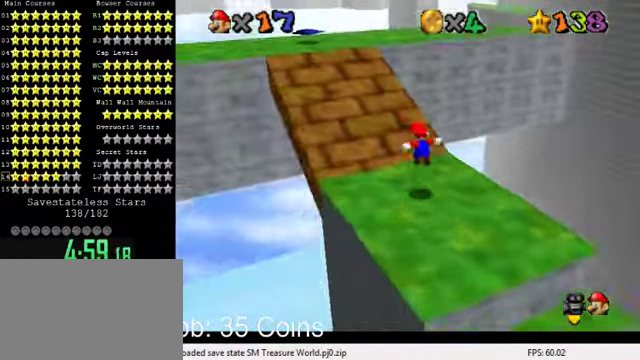
{"keys": ["down"], "events": [[100, "a", "down"], [334, "a", "up"], [334, "up", "up"], [400, "left", "up"], [400, "right", "down"], [400, "shift", "up"], [434, "down", "down"], [500, "right", "up"]]}